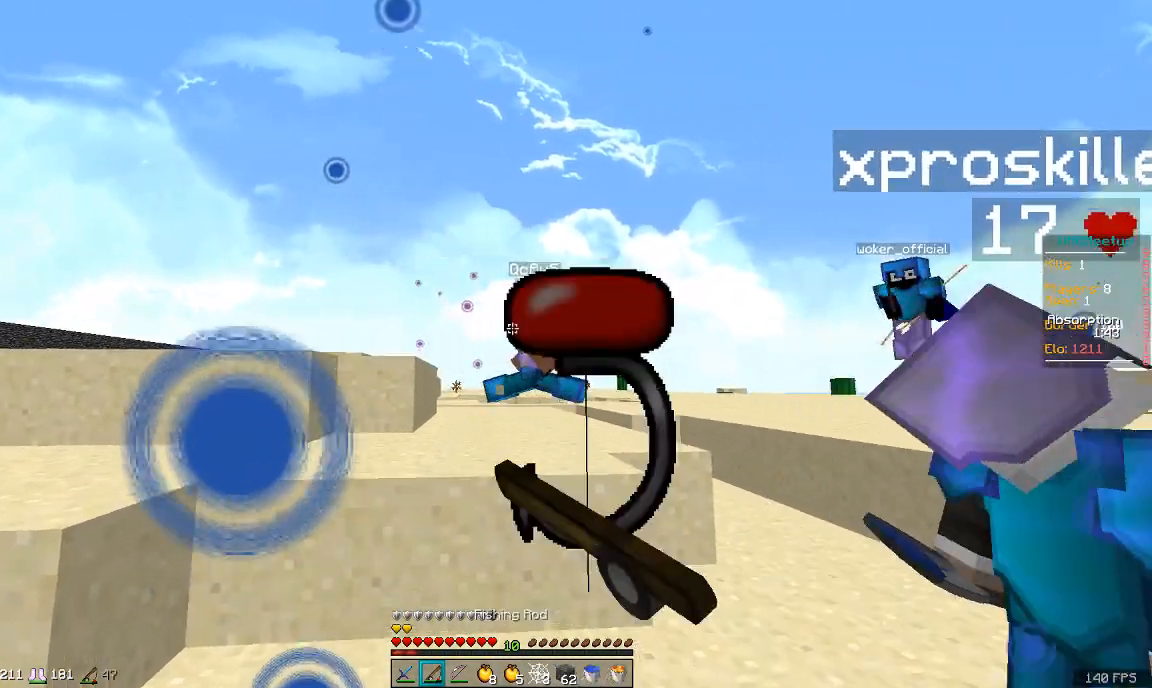
Gameplay with keyboard and mouse; each line is a JSON object with the keys and mouse buttons held at the frame after it. "events" lists presses ("down") and releases ("up") of "a", "d", "s", "space", "w", "mouse_left" and "mouse_right" between this image and that frame as [ms after this image, input, new state], when the widget could be followed in between. "mouse_left", "mouse_right" = the "left", "right" buttons of the "mouse" list. No other keys are recorded. Fast repeated clicks can show as one long hold. Mouse movement is not recorded.
{"keys": [], "mouse": [], "events": [[83, "mouse_right", "up"], [83, "w", "up"], [383, "mouse_right", "down"], [484, "mouse_right", "up"]]}
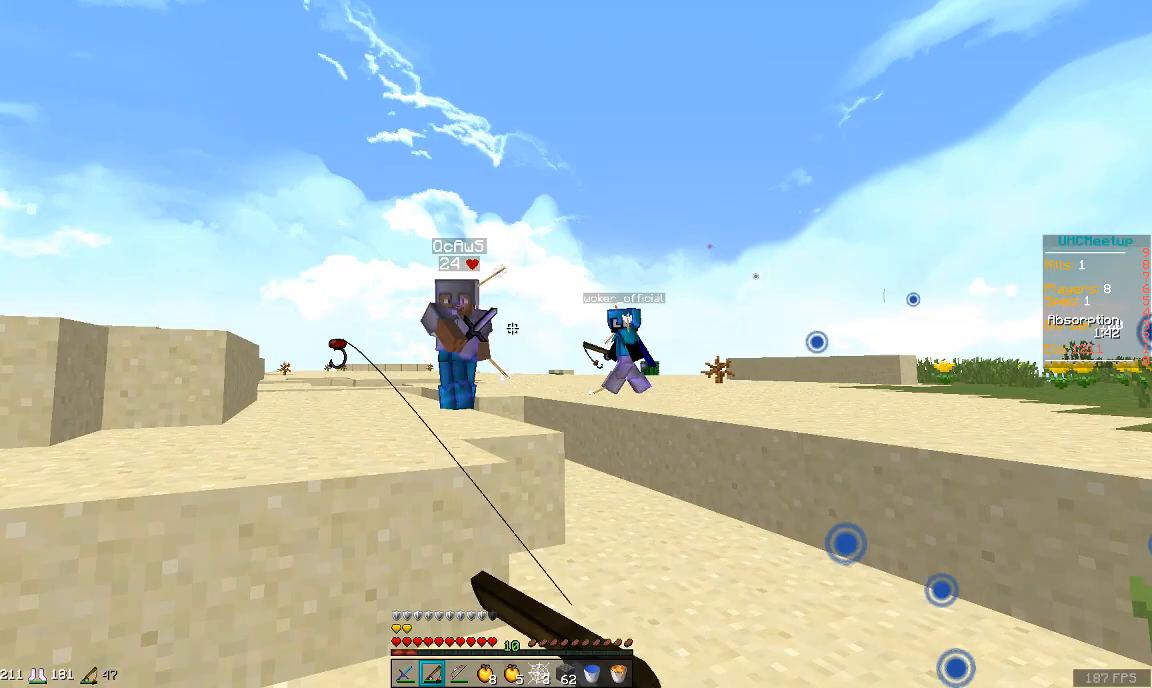
{"keys": [], "mouse": [], "events": []}
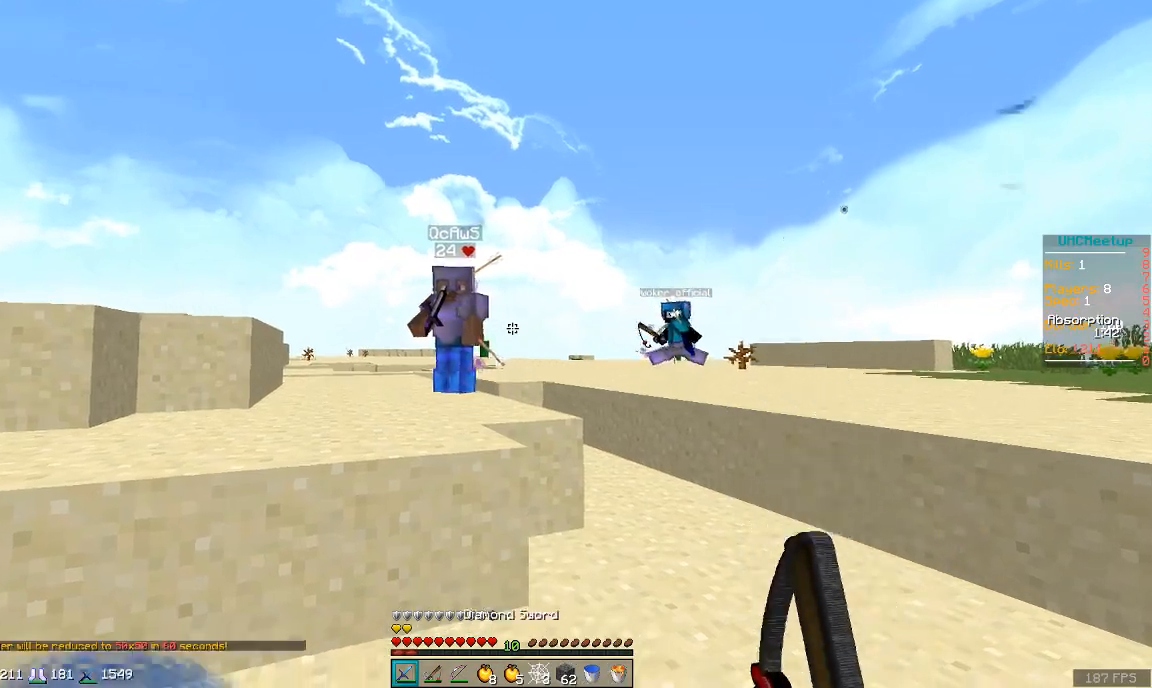
{"keys": ["d"], "mouse": [], "events": [[83, "mouse_right", "down"], [233, "mouse_right", "up"], [283, "mouse_right", "down"], [383, "mouse_right", "up"], [434, "d", "down"]]}
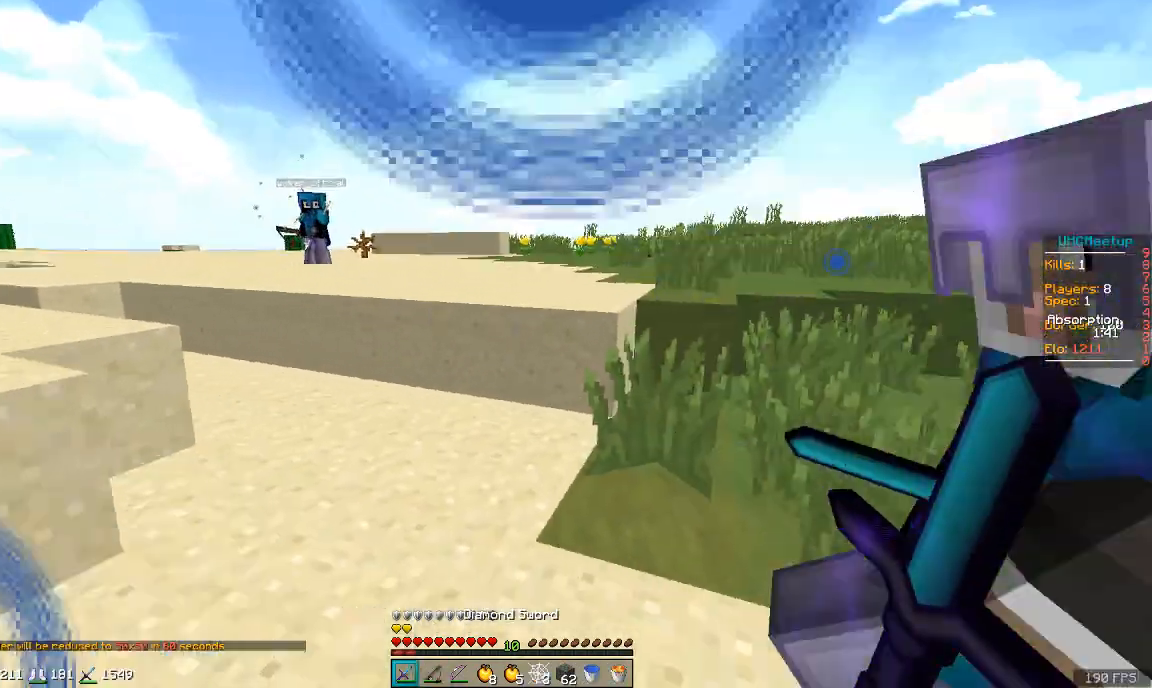
{"keys": ["w"], "mouse": ["right"], "events": [[284, "mouse_right", "down"], [384, "d", "up"], [434, "w", "down"]]}
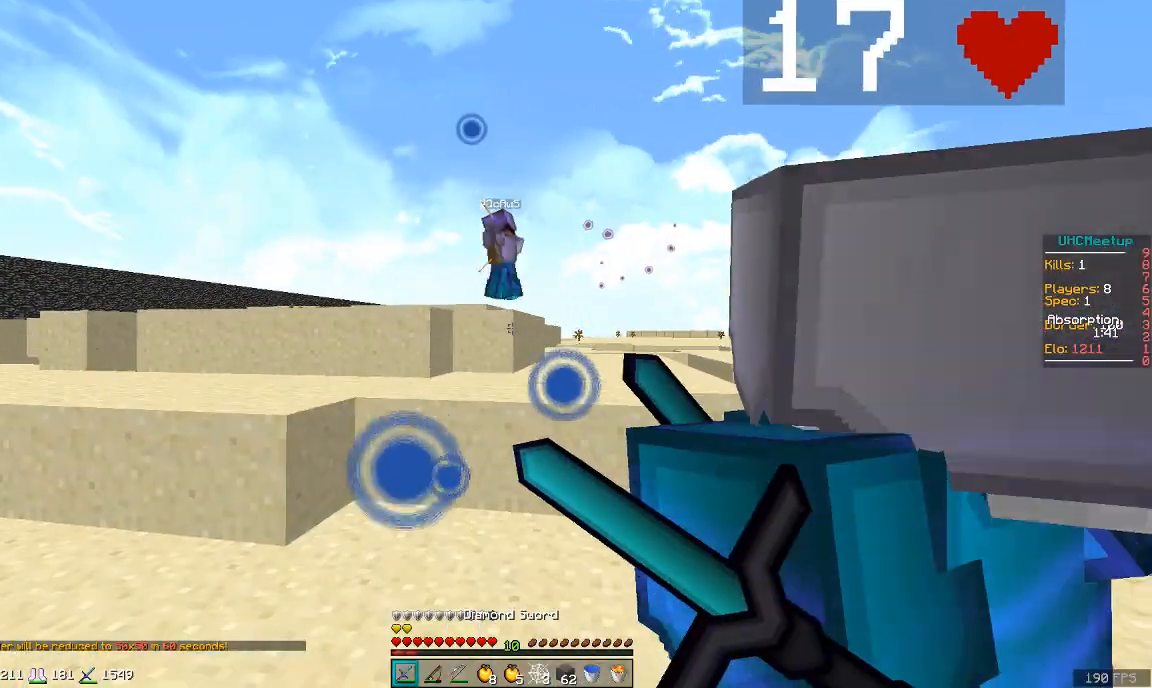
{"keys": [], "mouse": ["right"], "events": [[33, "a", "down"], [83, "a", "up"], [283, "mouse_right", "up"], [333, "mouse_right", "down"], [383, "w", "up"]]}
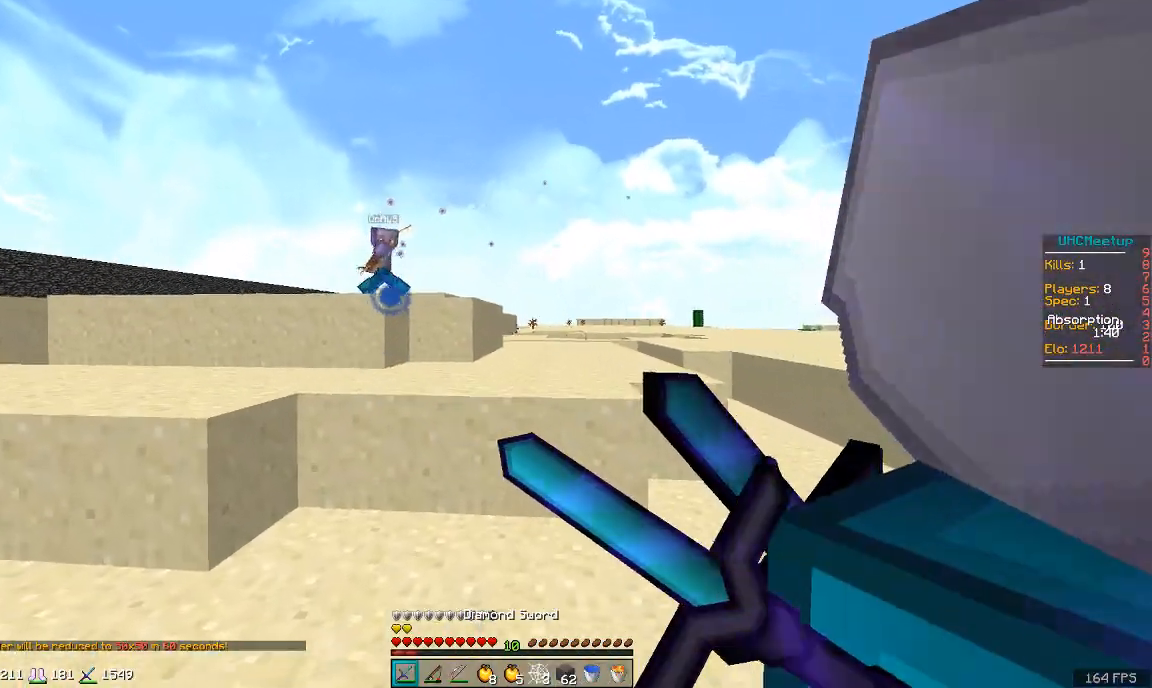
{"keys": [], "mouse": ["right"], "events": []}
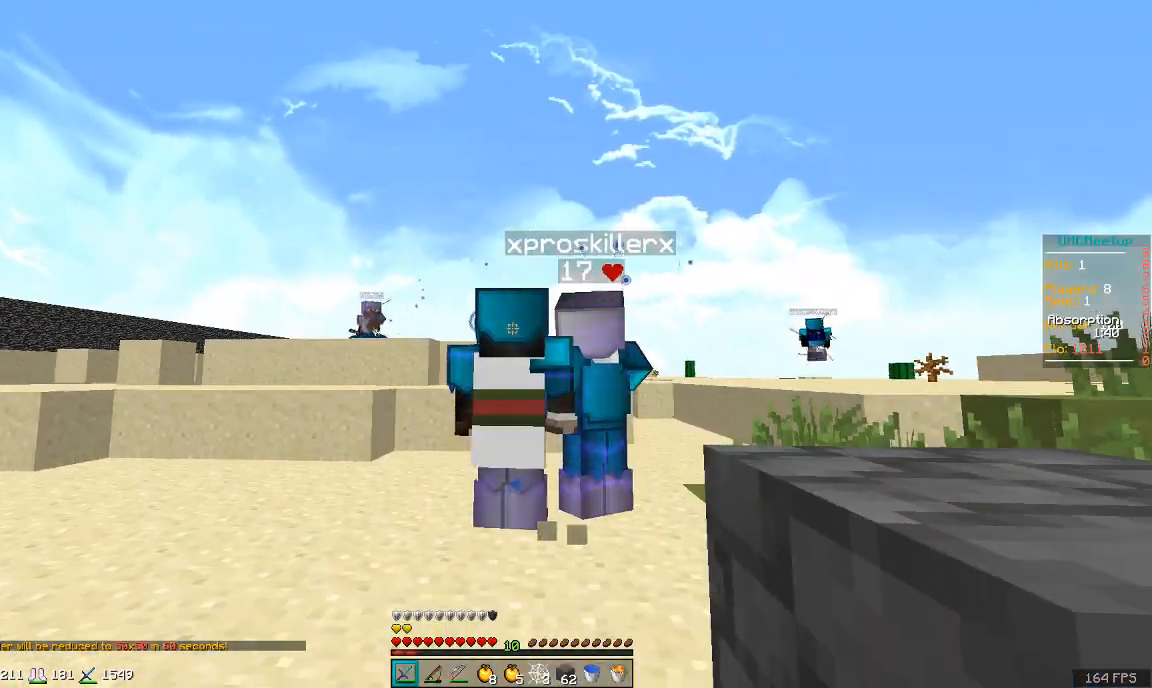
{"keys": [], "mouse": ["right"], "events": []}
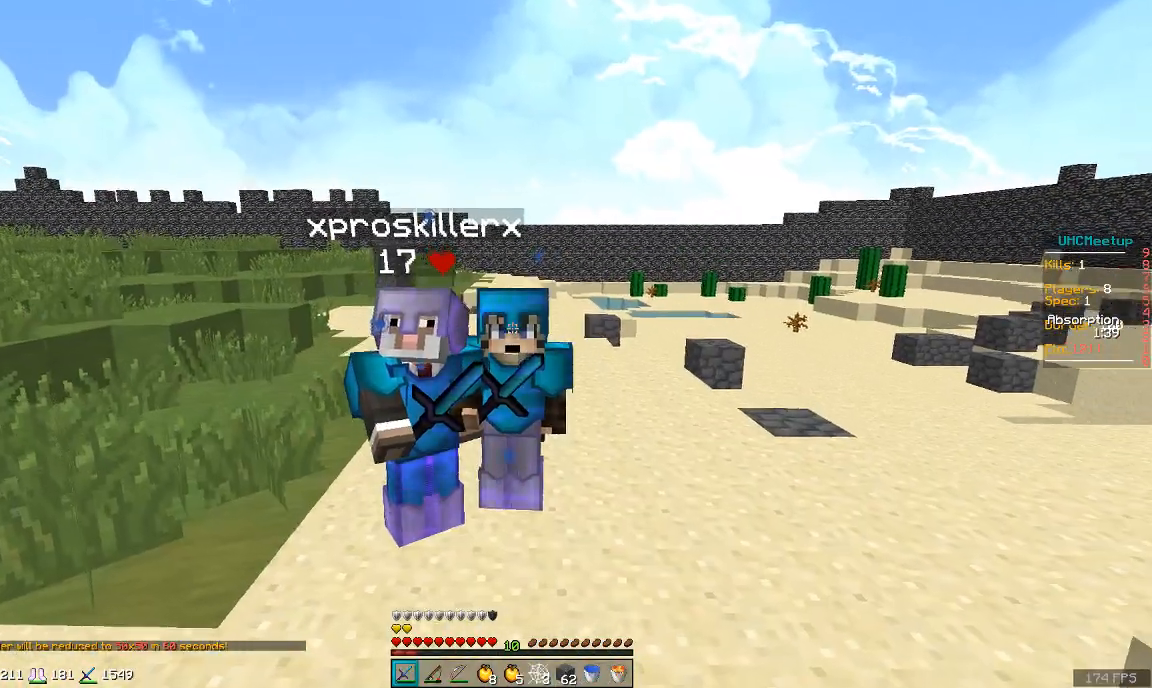
{"keys": ["space"], "mouse": ["right"], "events": [[284, "mouse_right", "up"], [334, "mouse_right", "down"], [334, "space", "down"], [384, "mouse_right", "up"], [484, "mouse_right", "down"]]}
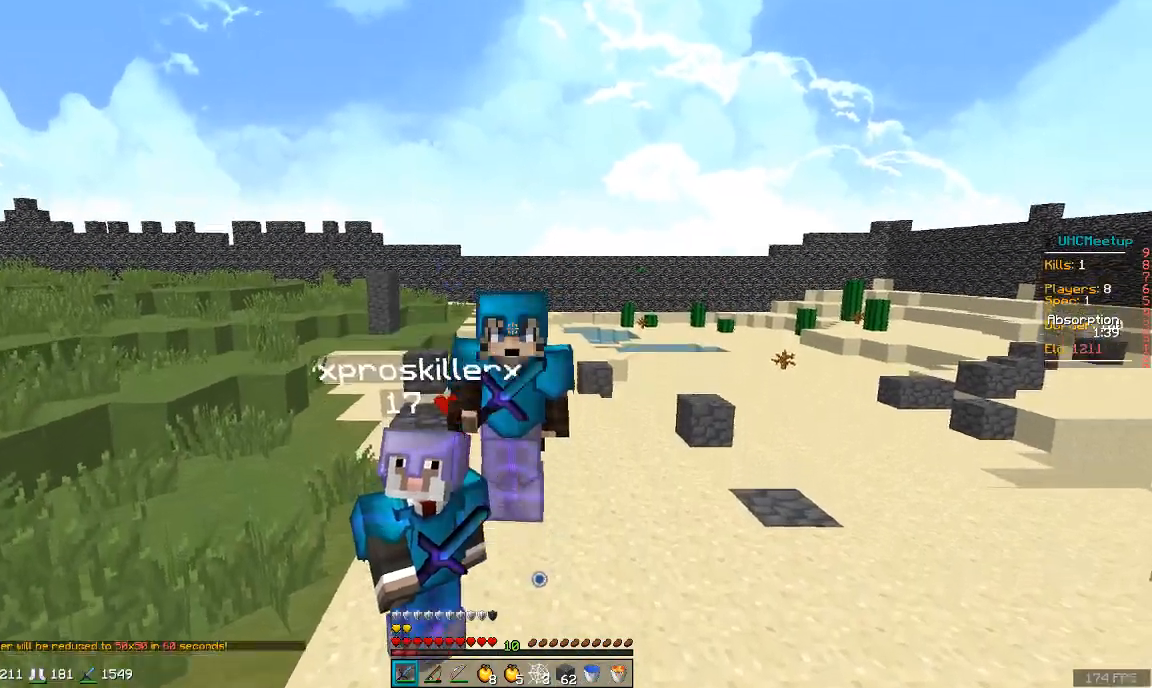
{"keys": ["space"], "mouse": [], "events": [[33, "mouse_right", "up"], [133, "mouse_right", "down"], [183, "mouse_right", "up"], [283, "mouse_right", "down"], [333, "mouse_right", "up"], [434, "mouse_right", "down"], [484, "mouse_right", "up"]]}
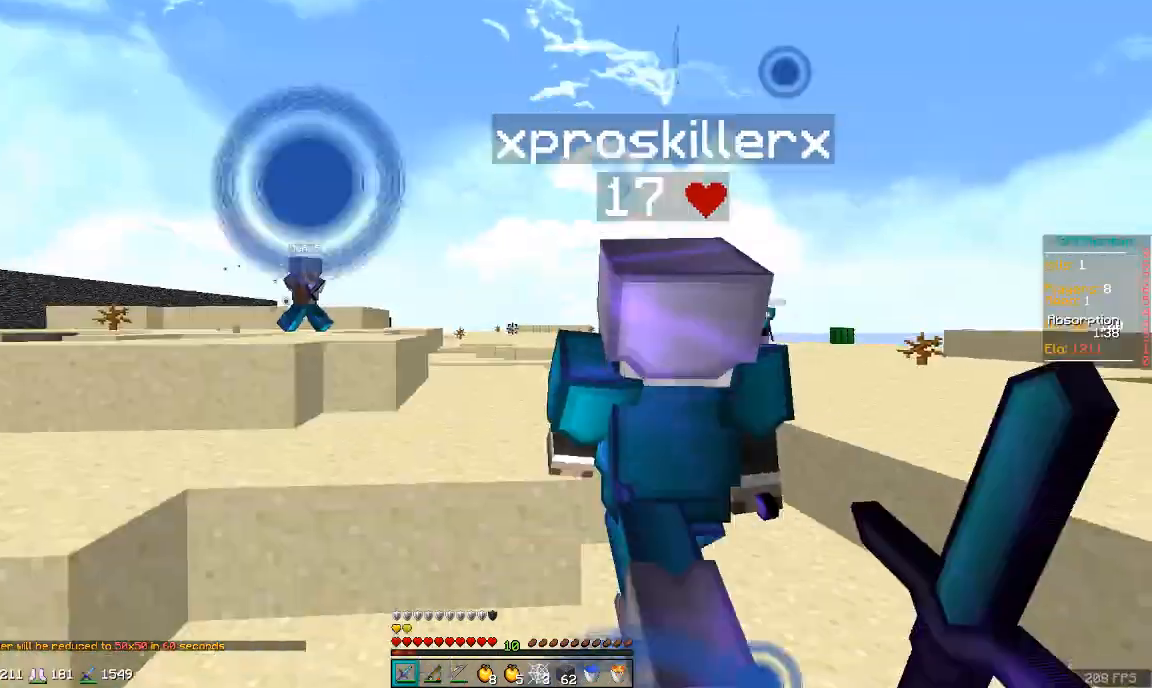
{"keys": ["w"], "mouse": [], "events": [[84, "mouse_right", "down"], [184, "mouse_right", "up"], [334, "space", "up"], [467, "w", "down"]]}
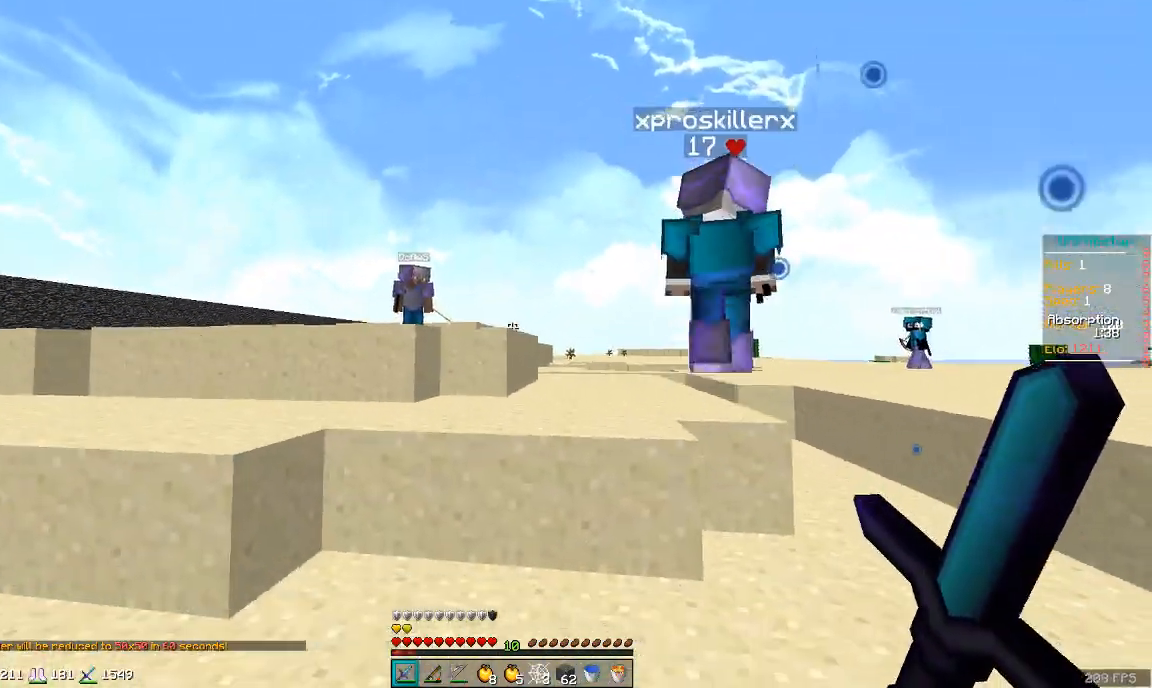
{"keys": ["space", "w"], "mouse": ["left"], "events": [[434, "mouse_left", "down"], [434, "space", "down"]]}
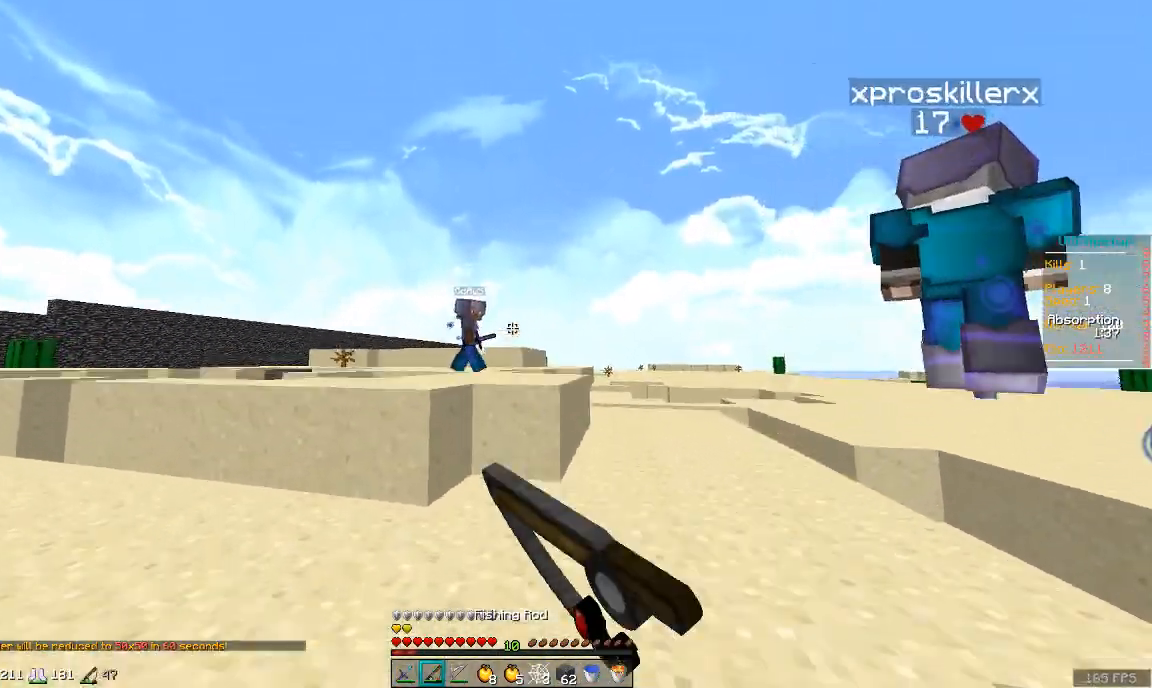
{"keys": ["space", "w"], "mouse": [], "events": [[34, "mouse_left", "up"], [184, "mouse_left", "down"], [284, "mouse_left", "up"], [384, "mouse_left", "down"], [384, "space", "up"], [434, "mouse_left", "up"], [484, "space", "down"]]}
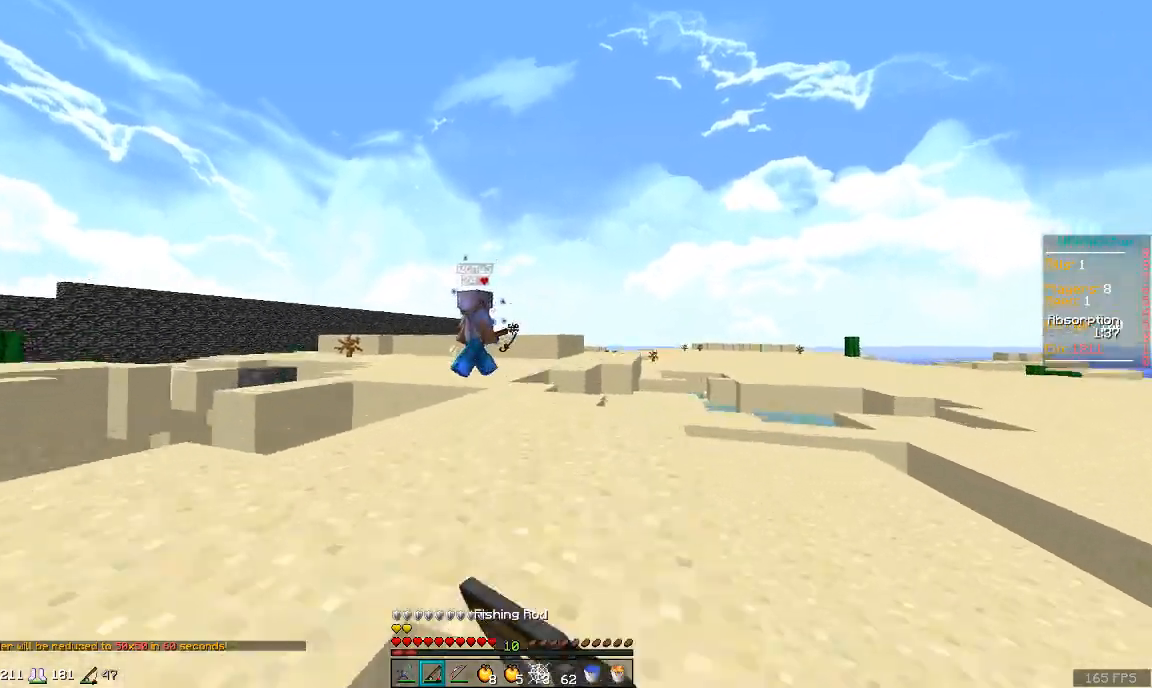
{"keys": ["d", "w"], "mouse": [], "events": [[133, "space", "up"], [183, "a", "down"], [233, "mouse_right", "down"], [333, "mouse_right", "up"], [484, "a", "up"], [484, "d", "down"]]}
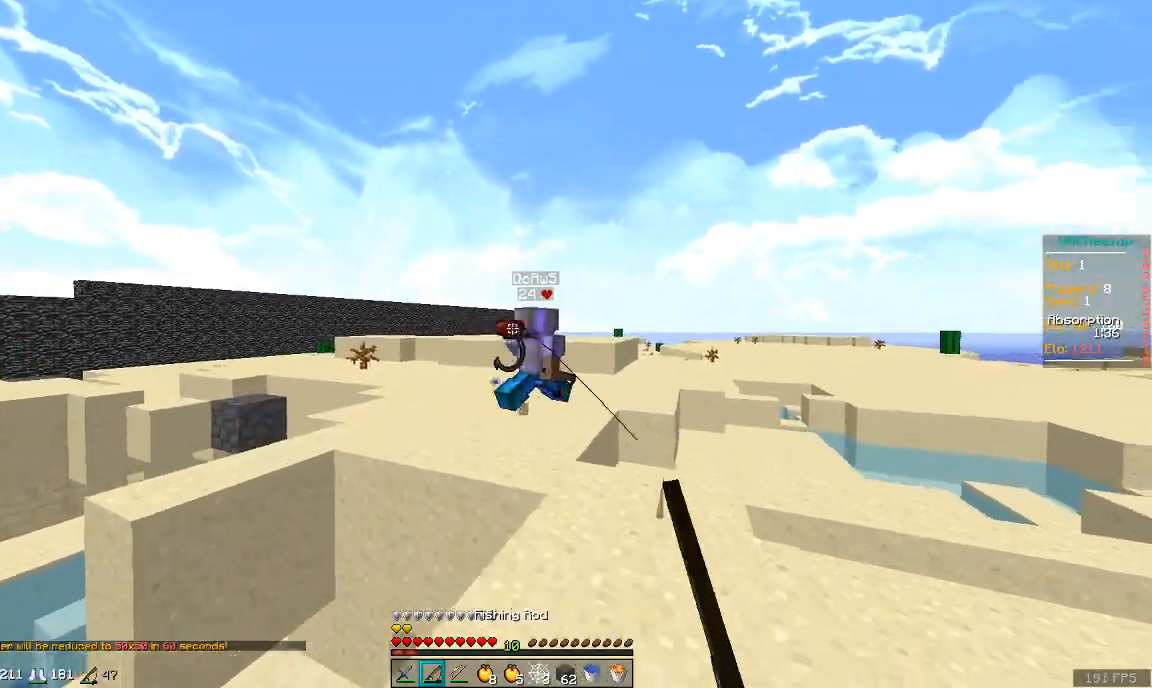
{"keys": ["a", "w"], "mouse": [], "events": [[84, "mouse_right", "down"], [184, "d", "up"], [184, "mouse_right", "up"], [334, "space", "down"], [384, "mouse_right", "down"], [434, "mouse_right", "up"], [484, "a", "down"], [484, "space", "up"]]}
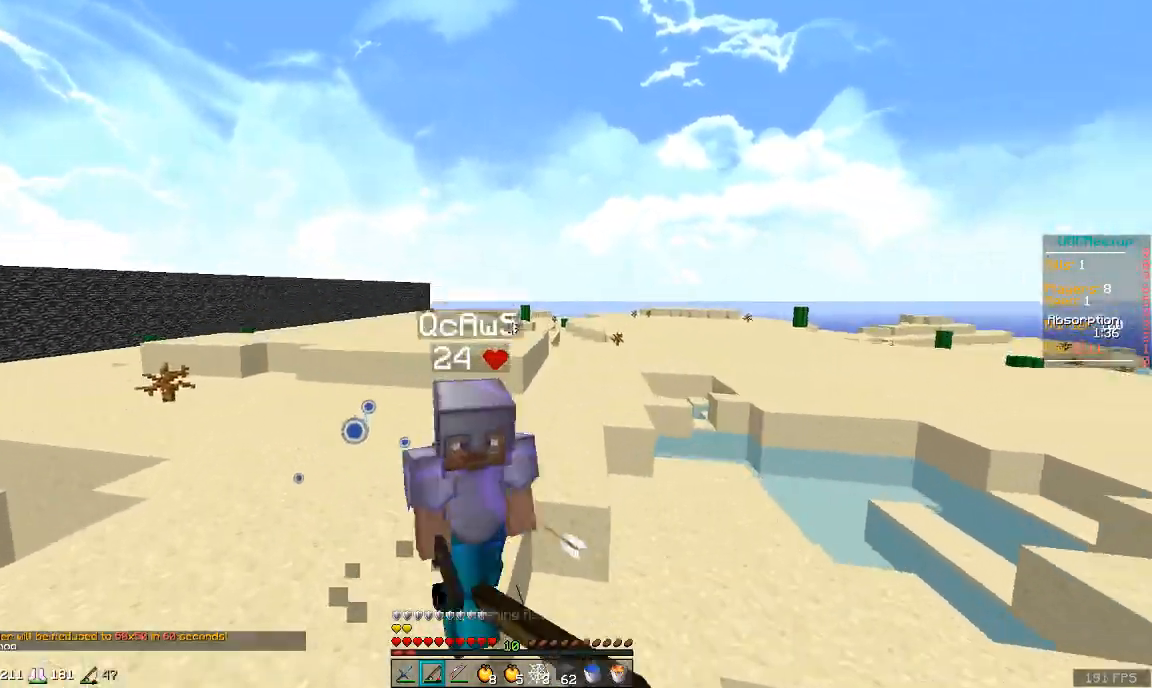
{"keys": ["w"], "mouse": [], "events": [[133, "a", "up"], [133, "d", "down"], [133, "mouse_left", "down"], [233, "mouse_left", "up"], [283, "mouse_left", "down"], [383, "mouse_left", "up"], [484, "d", "up"]]}
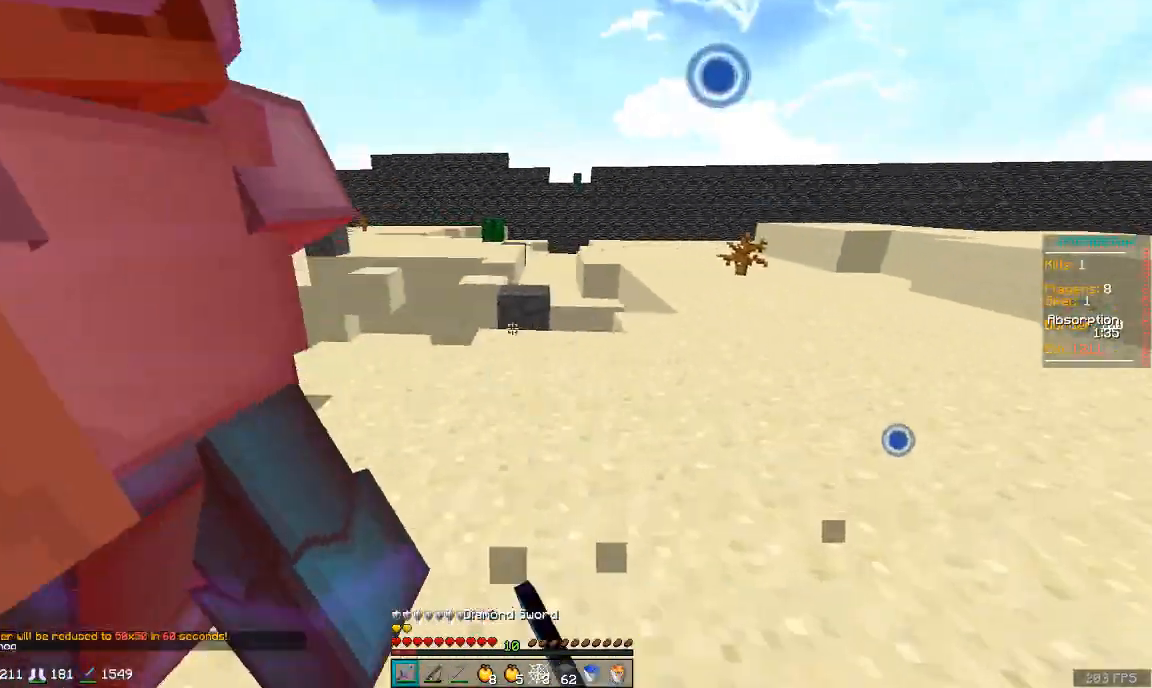
{"keys": ["d", "s"], "mouse": ["left"], "events": [[34, "mouse_left", "down"], [84, "mouse_left", "up"], [134, "mouse_left", "down"], [134, "mouse_right", "down"], [184, "mouse_right", "up"], [284, "d", "down"], [284, "mouse_left", "up"], [351, "mouse_left", "down"], [351, "w", "up"], [367, "mouse_left", "up"], [417, "s", "down"], [434, "mouse_left", "down"]]}
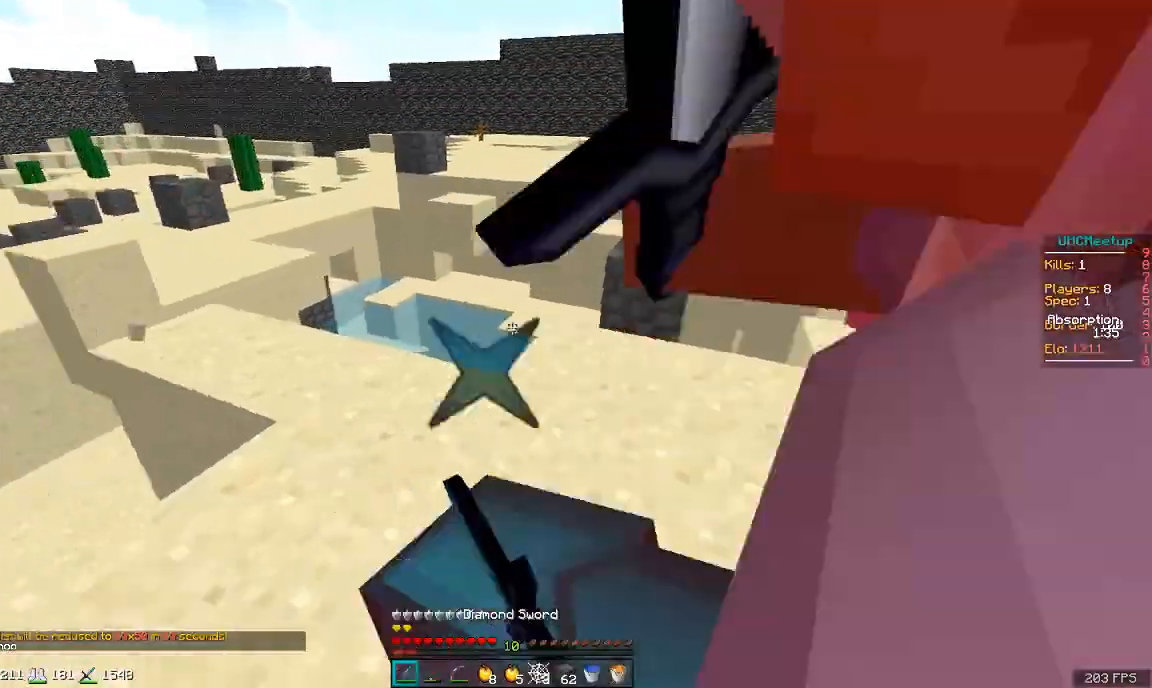
{"keys": ["w"], "mouse": ["left"], "events": [[66, "mouse_left", "up"], [133, "s", "up"], [167, "mouse_left", "down"], [233, "mouse_left", "up"], [233, "w", "down"], [283, "d", "up"], [383, "d", "down"], [383, "mouse_left", "down"], [434, "d", "up"], [434, "mouse_left", "up"], [484, "mouse_left", "down"]]}
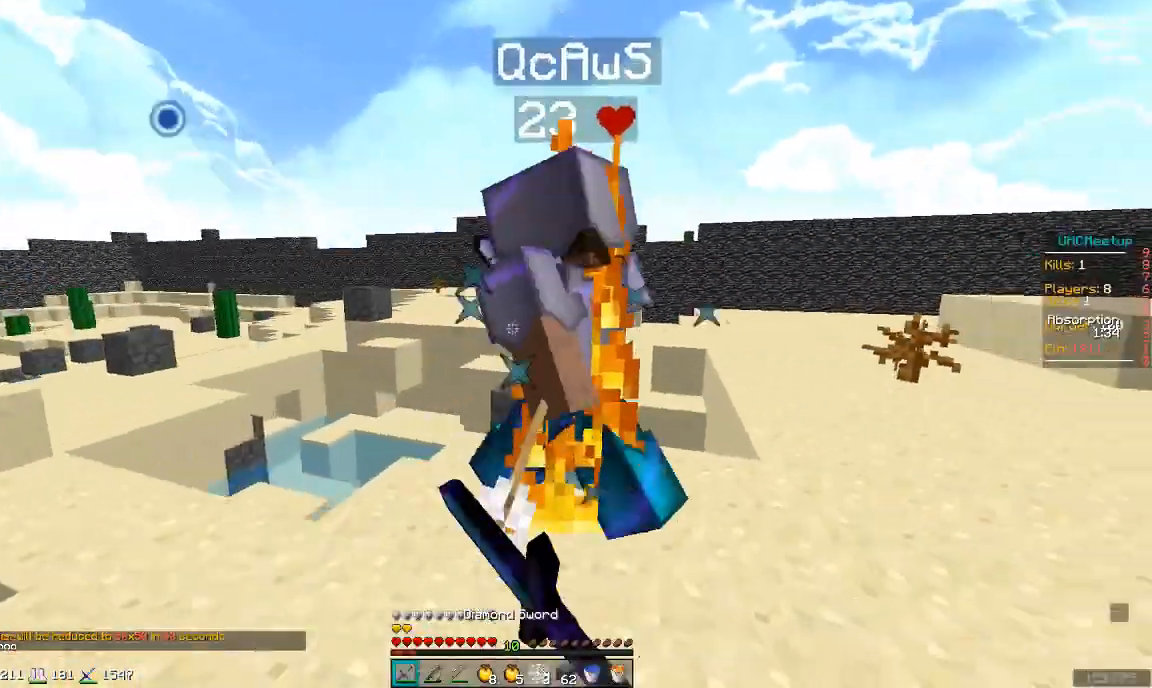
{"keys": ["a"], "mouse": [], "events": [[17, "d", "down"], [84, "d", "up"], [84, "mouse_left", "up"], [134, "mouse_left", "down"], [184, "mouse_left", "up"], [234, "a", "down"], [234, "s", "down"], [234, "w", "up"], [384, "s", "up"]]}
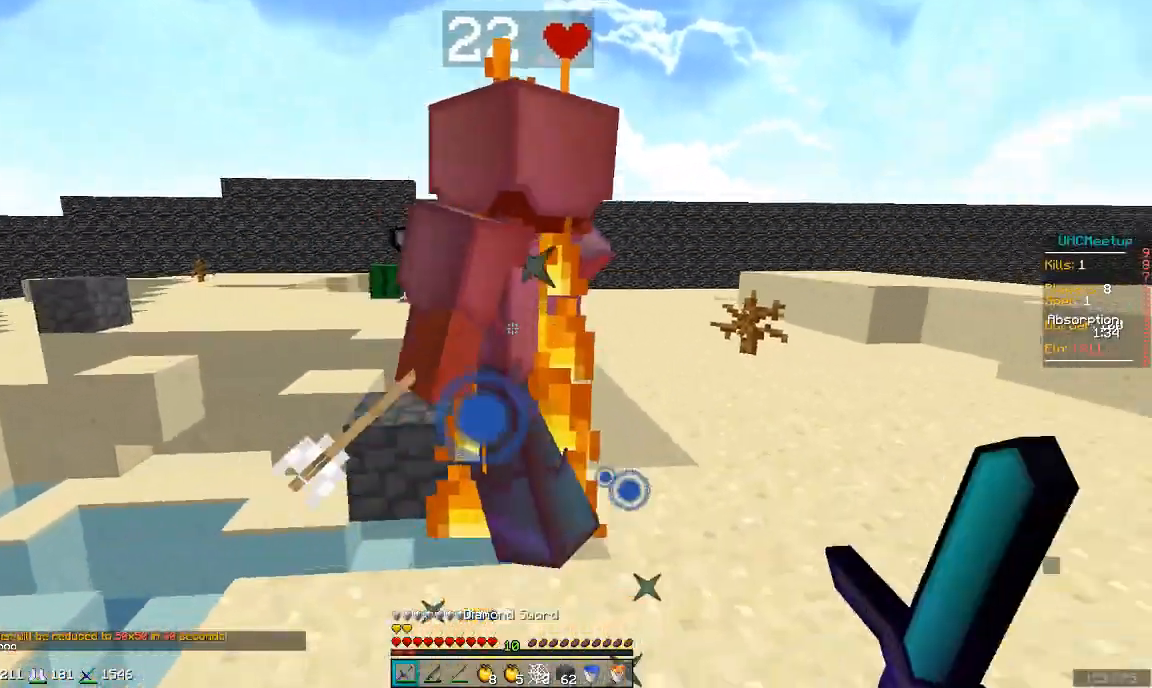
{"keys": [], "mouse": [], "events": [[33, "w", "down"], [183, "a", "up"], [183, "w", "up"]]}
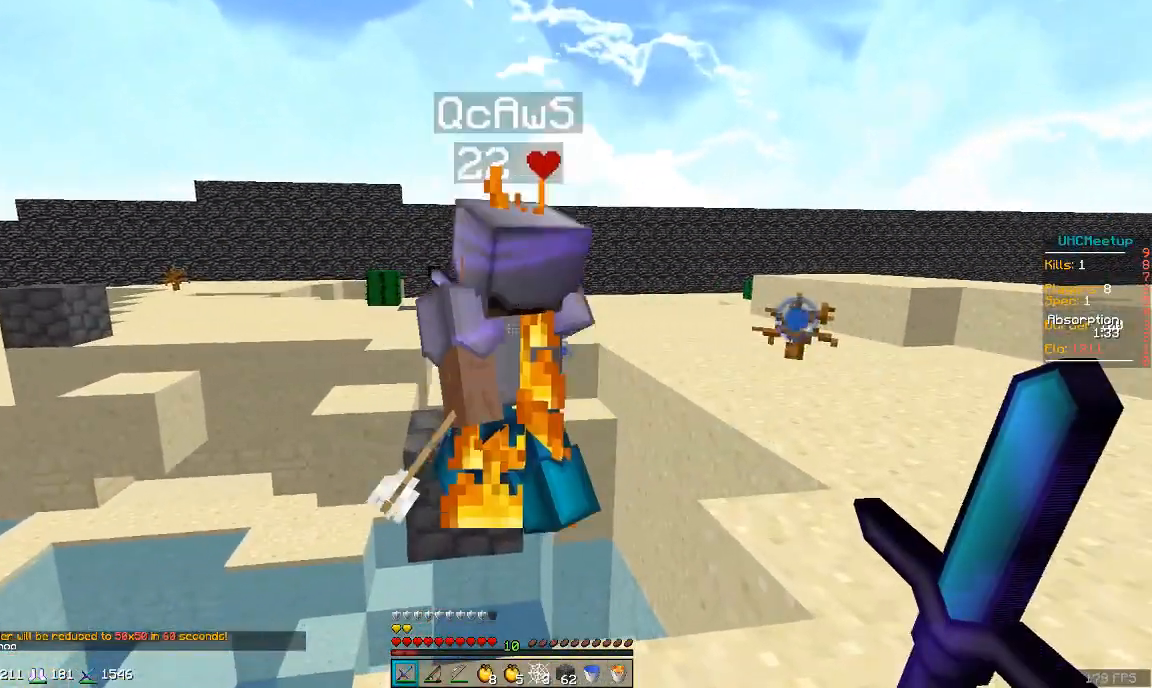
{"keys": [], "mouse": ["right"], "events": [[467, "mouse_right", "down"]]}
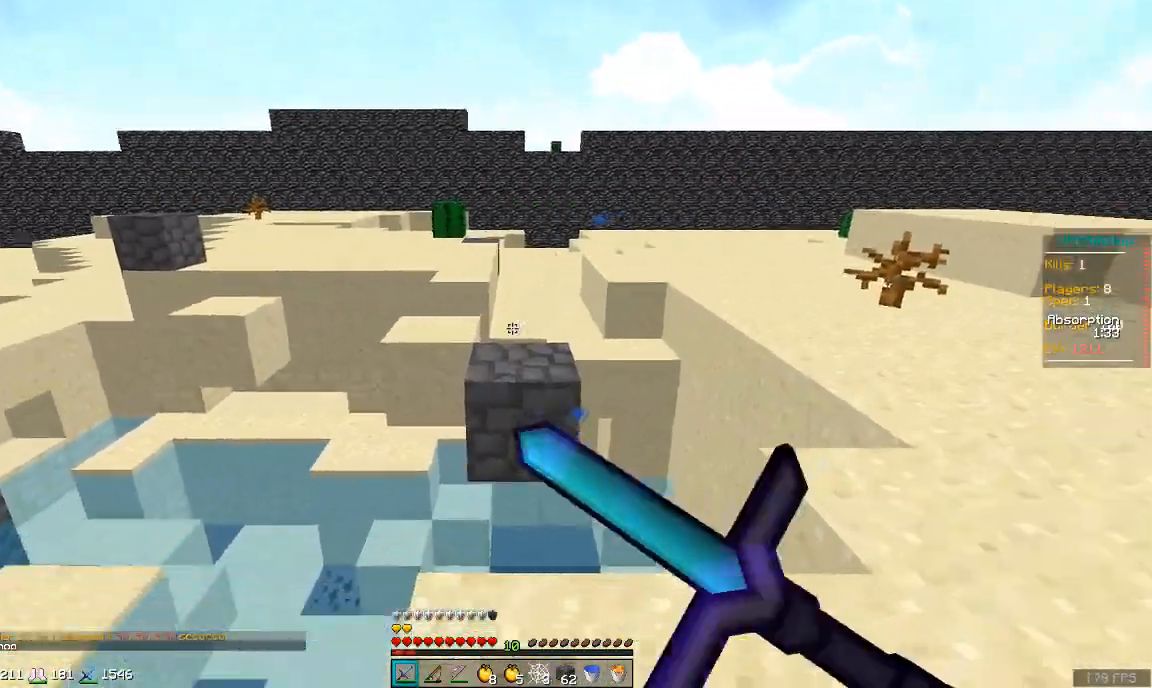
{"keys": ["d"], "mouse": [], "events": [[33, "mouse_right", "up"], [66, "w", "down"], [117, "mouse_right", "down"], [167, "d", "down"], [167, "mouse_right", "up"], [383, "w", "up"]]}
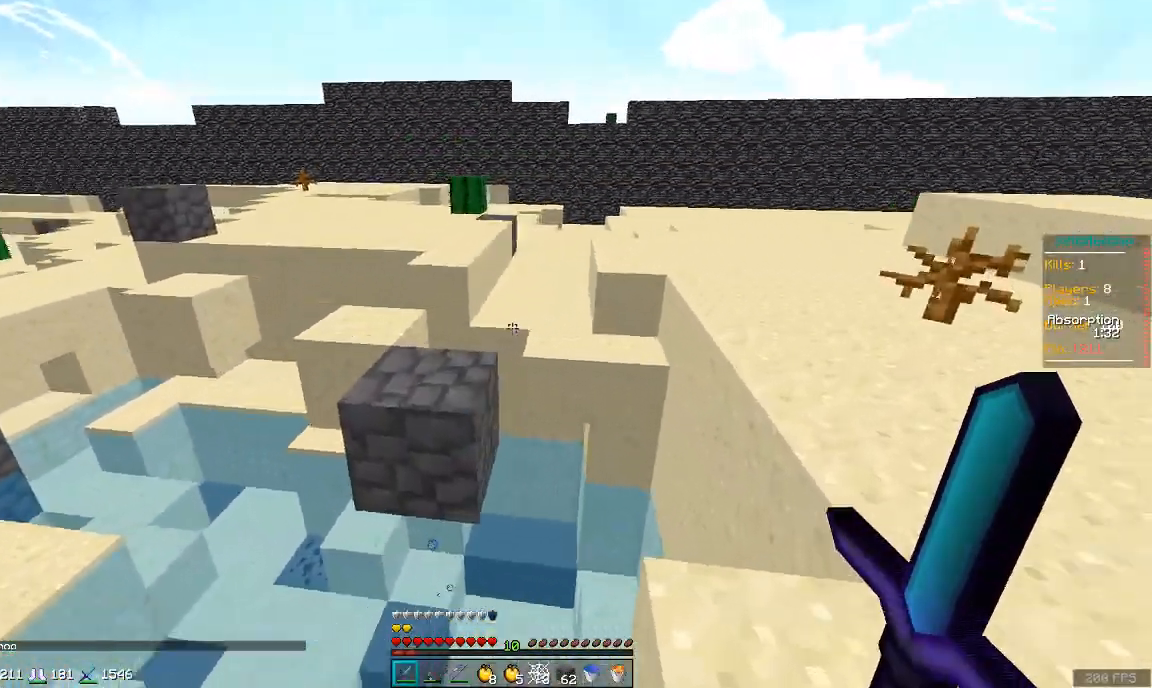
{"keys": [], "mouse": [], "events": [[134, "mouse_right", "down"], [234, "mouse_right", "up"], [267, "mouse_right", "down"], [334, "d", "up"], [367, "mouse_right", "up"]]}
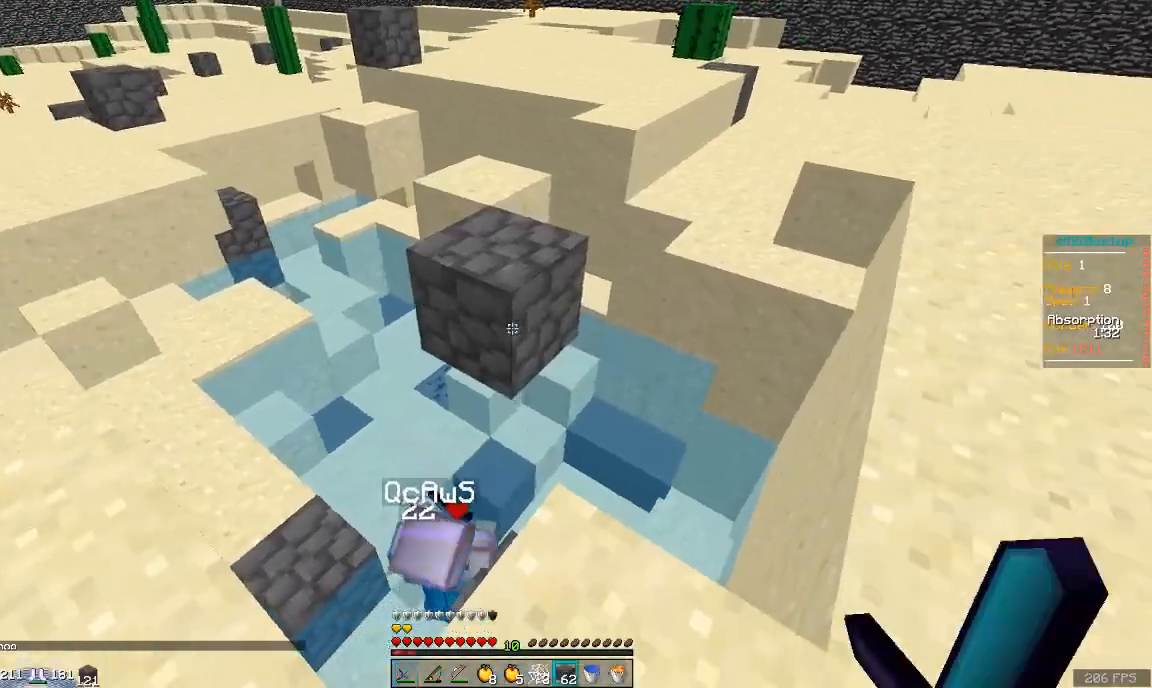
{"keys": [], "mouse": [], "events": [[333, "mouse_right", "down"], [434, "mouse_right", "up"]]}
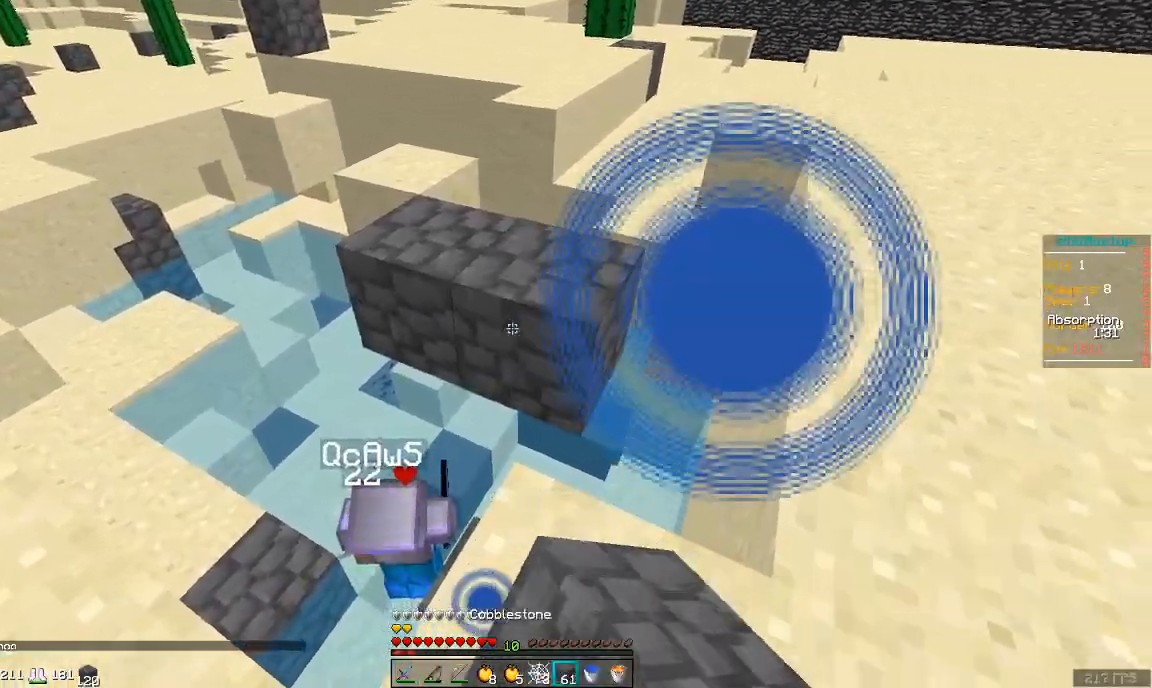
{"keys": ["w"], "mouse": ["right"], "events": [[17, "s", "down"], [84, "d", "down"], [184, "mouse_right", "down"], [184, "s", "up"], [284, "d", "up"], [284, "mouse_right", "up"], [484, "mouse_right", "down"], [484, "w", "down"]]}
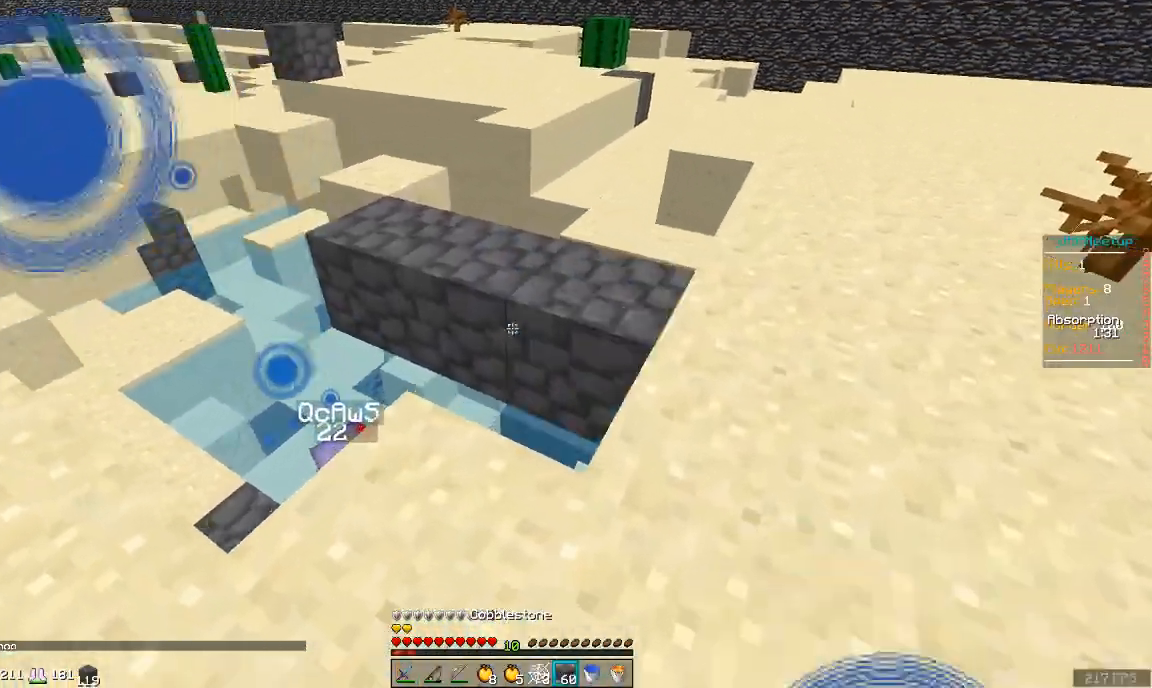
{"keys": [], "mouse": [], "events": [[67, "mouse_right", "up"], [67, "w", "up"], [283, "mouse_right", "down"], [367, "mouse_right", "up"]]}
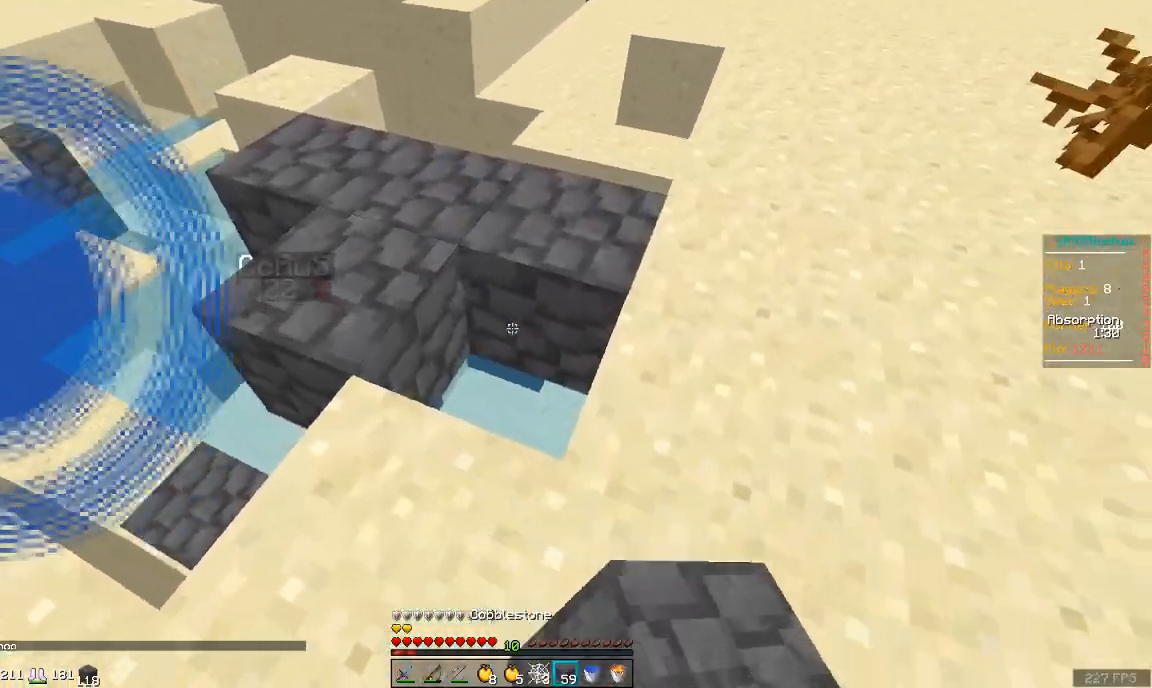
{"keys": [], "mouse": [], "events": [[34, "mouse_right", "down"], [117, "mouse_right", "up"], [217, "d", "down"], [267, "s", "down"], [384, "d", "up"], [467, "s", "up"]]}
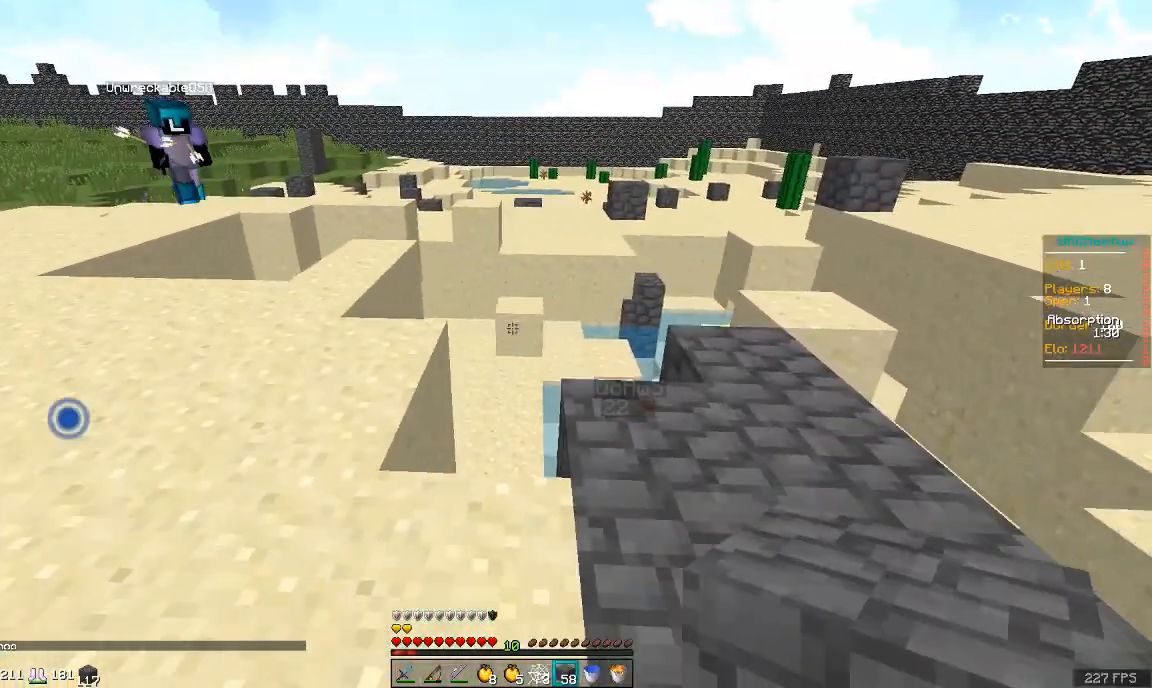
{"keys": [], "mouse": [], "events": []}